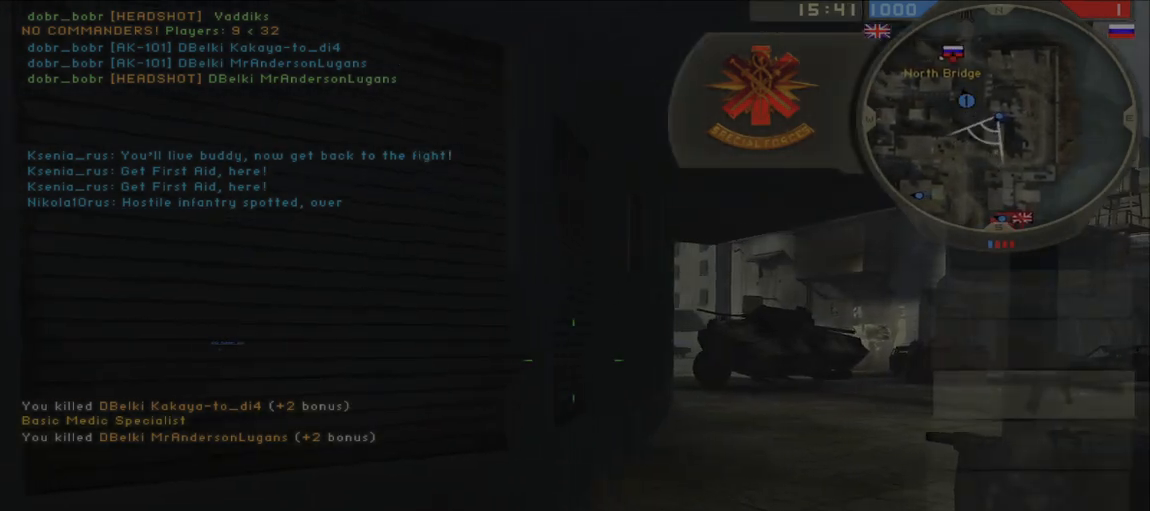
Gameplay with keyboard and mouse; each line is a JSON object with the keys and mouse buttons held at the frame after it. "events" lists presses ("down") and releases ("up") of "a", "ctrl", "d", "e", "f", "q", "r", "s", "shift", "space", "tab", "w", "mouse_left", "mouse_wheel", "mouse_right" and "mouse_mb5" between this image and that frame as [ms after this image, input, new state], when the widget could be followed in between. "mouse_left", "mouse_wheel", "mouse_right", "mouse_mb5" = the "left", "wheel", "right", "mb5" buttons of the "mouse" list. No other keys are recorded. "wheel" means that the mouse wheel is clicked or scrolled. Mouse movement is not recorded. Not read: other_keys.
{"keys": ["a", "w"], "mouse": [], "events": [[200, "w", "down"], [283, "d", "up"], [300, "a", "down"]]}
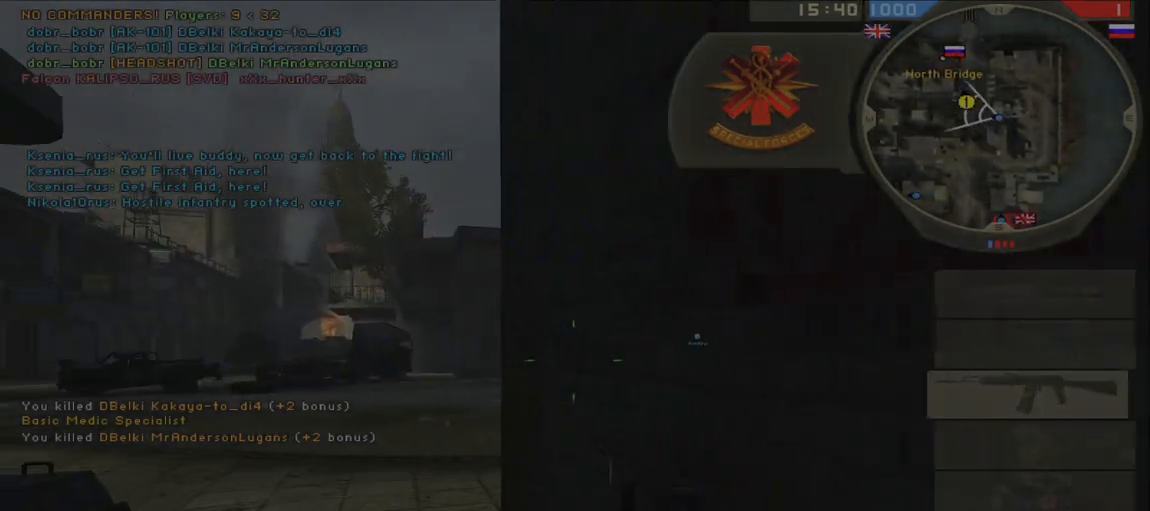
{"keys": ["a", "w"], "mouse": [], "events": [[200, "shift", "down"], [233, "a", "up"], [367, "a", "down"], [400, "shift", "up"]]}
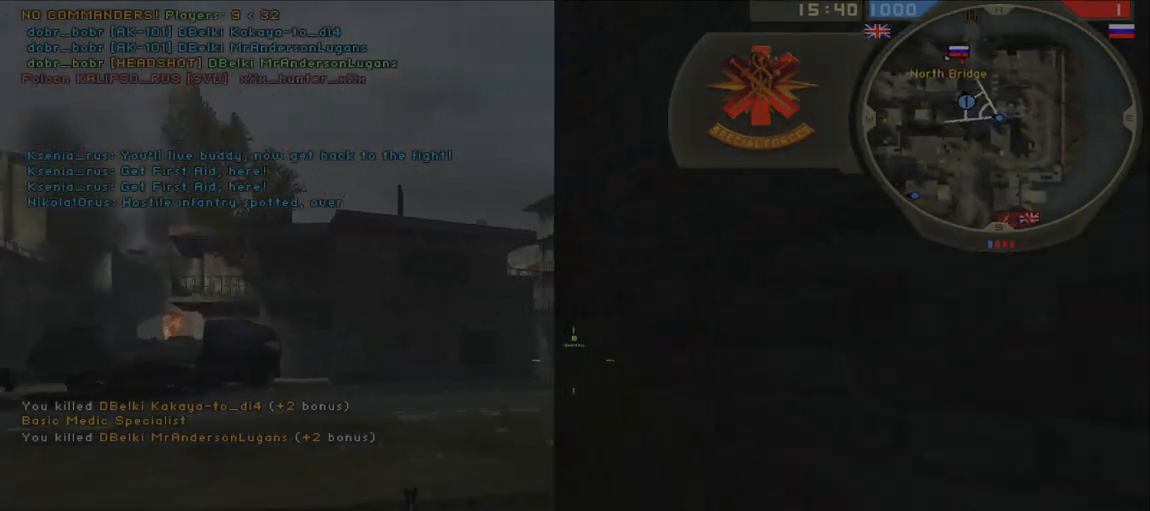
{"keys": ["a", "w"], "mouse": [], "events": [[117, "w", "up"], [133, "d", "down"], [150, "a", "up"], [250, "a", "down"], [267, "d", "up"], [467, "w", "down"]]}
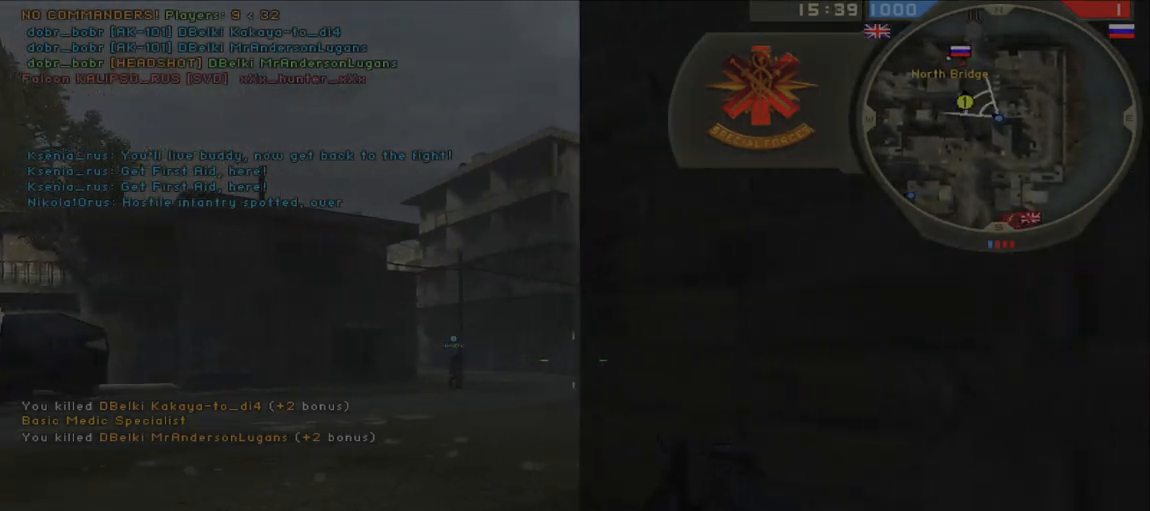
{"keys": ["a"], "mouse": [], "events": [[17, "d", "down"], [50, "a", "up"], [83, "w", "up"], [150, "a", "down"], [183, "d", "up"], [233, "w", "down"], [367, "d", "down"], [367, "w", "up"], [383, "a", "up"], [483, "a", "down"], [483, "d", "up"]]}
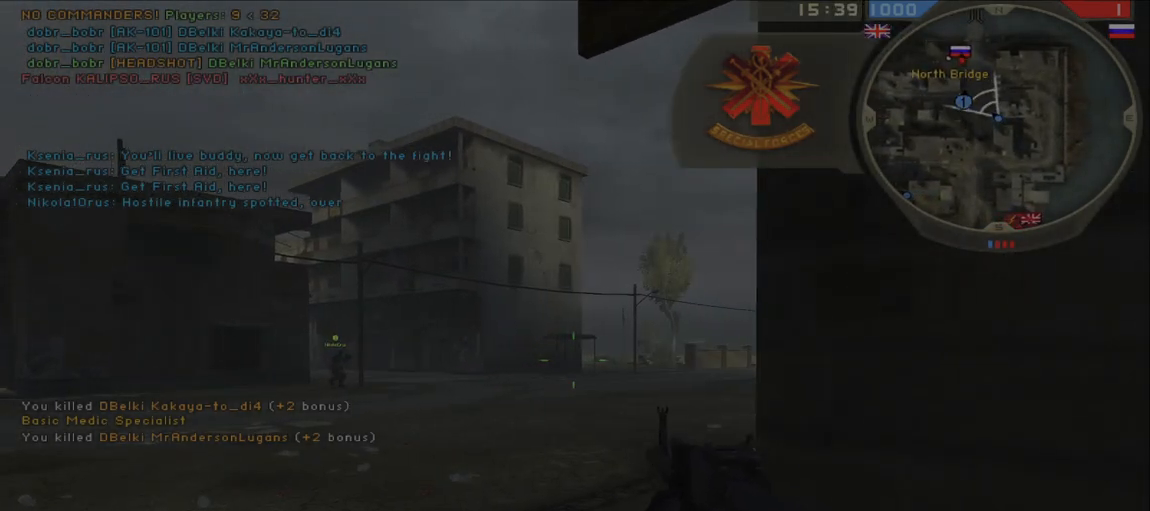
{"keys": ["a"], "mouse": [], "events": [[100, "d", "down"], [117, "a", "up"], [217, "a", "down"], [233, "d", "up"], [317, "d", "down"], [350, "a", "up"], [483, "a", "down"], [500, "d", "up"]]}
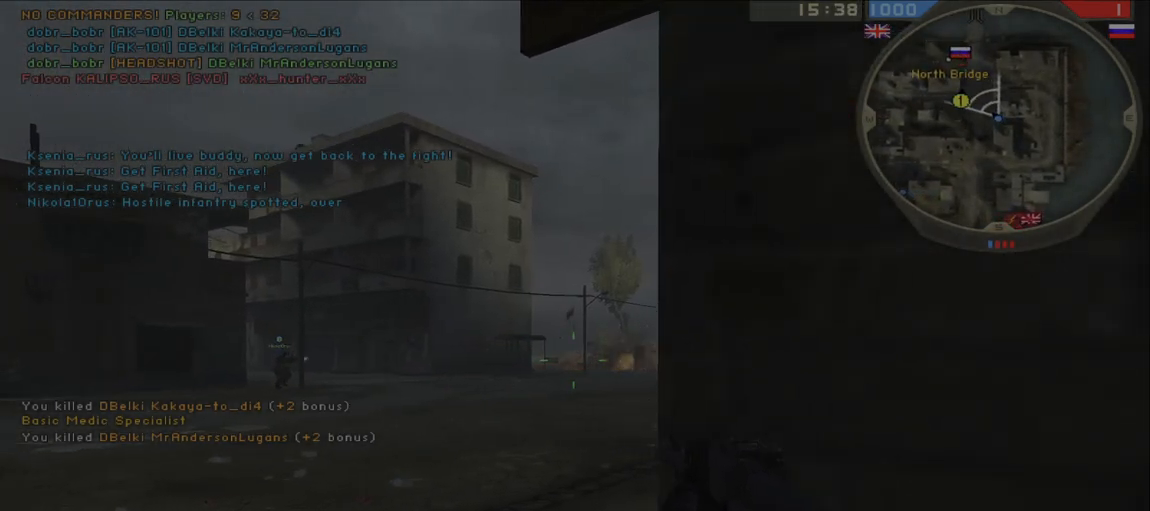
{"keys": [], "mouse": [], "events": [[167, "mouse_right", "down"], [200, "a", "up"], [200, "d", "down"], [250, "mouse_right", "up"], [267, "d", "up"]]}
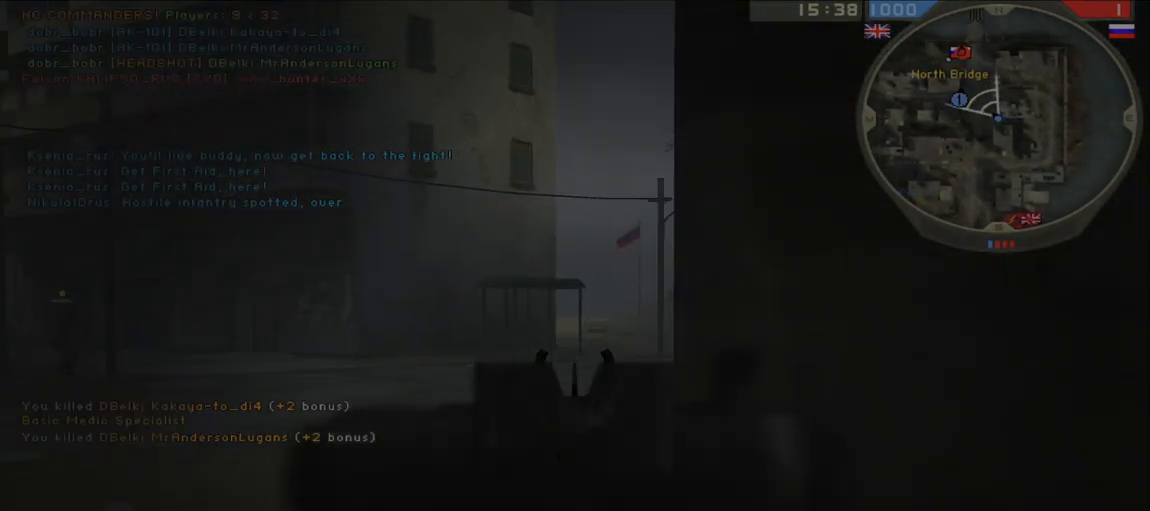
{"keys": [], "mouse": [], "events": [[183, "a", "down"], [333, "d", "down"], [350, "a", "up"], [433, "d", "up"]]}
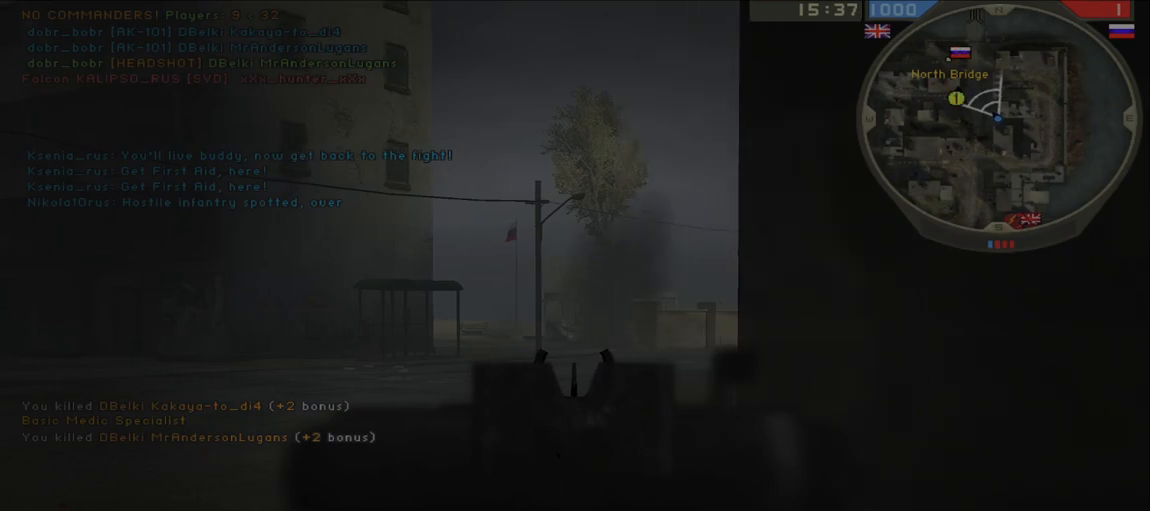
{"keys": [], "mouse": [], "events": []}
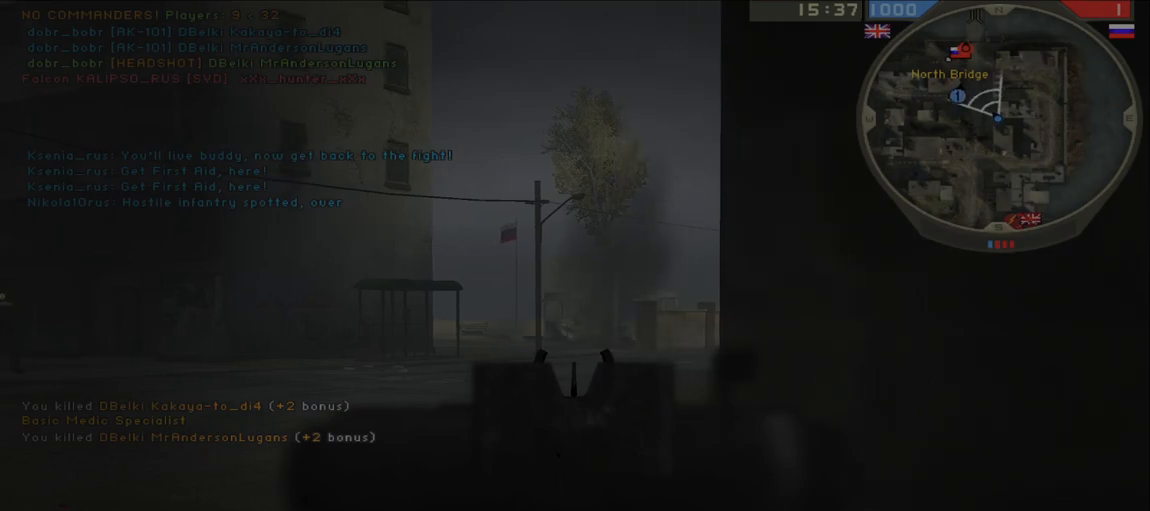
{"keys": [], "mouse": [], "events": []}
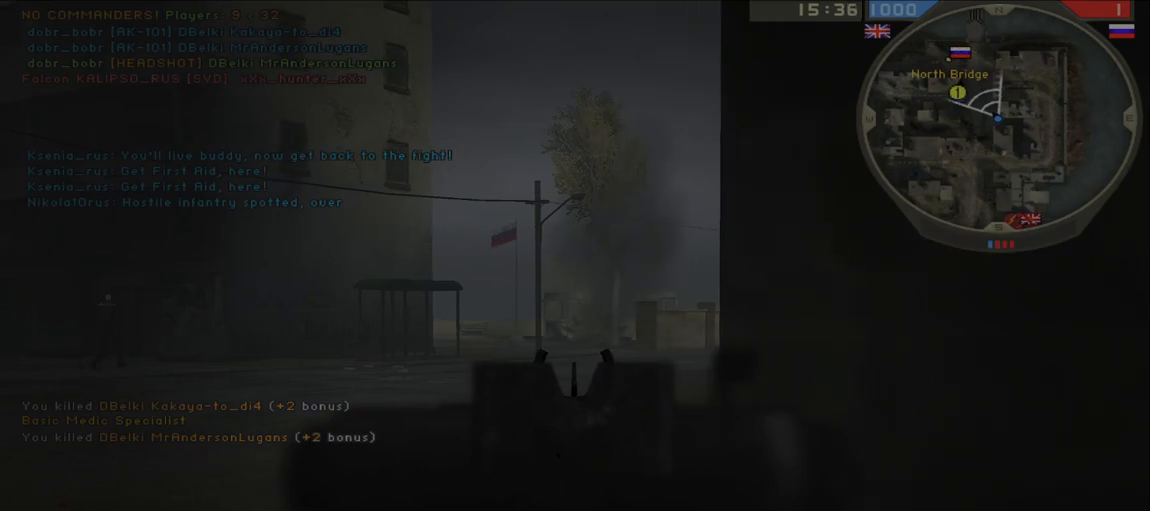
{"keys": ["a"], "mouse": [], "events": [[83, "mouse_wheel", "down"], [133, "d", "down"], [133, "mouse_wheel", "up"], [233, "mouse_left", "down"], [233, "s", "down"], [283, "a", "down"], [317, "d", "up"], [350, "mouse_left", "up"], [450, "s", "up"]]}
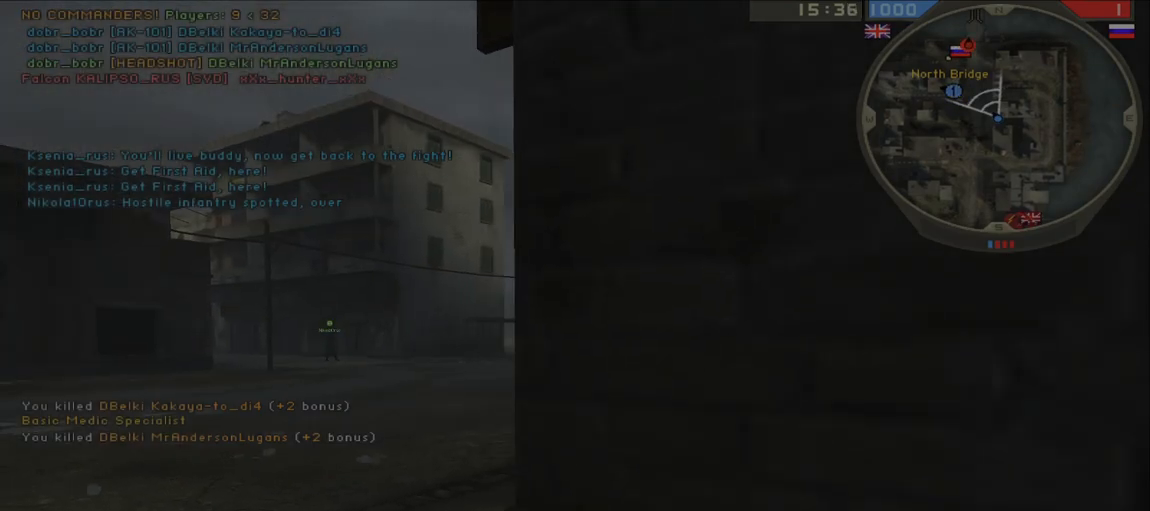
{"keys": ["a", "w"], "mouse": ["left"], "events": [[100, "d", "down"], [150, "a", "up"], [200, "w", "down"], [267, "a", "down"], [267, "d", "up"], [300, "w", "up"], [467, "w", "down"], [500, "mouse_left", "down"]]}
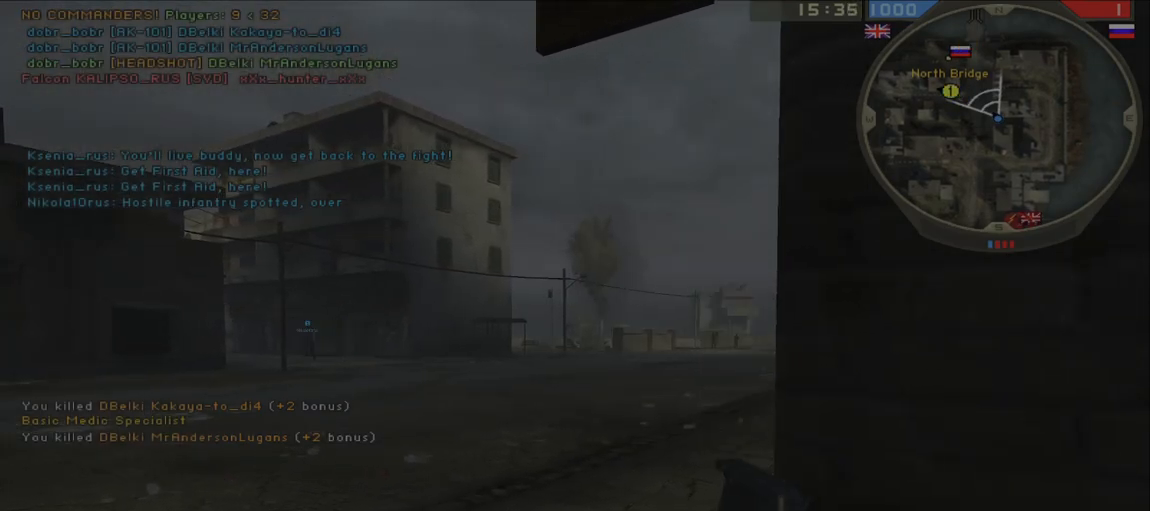
{"keys": ["d"], "mouse": ["left"], "events": [[117, "shift", "down"], [167, "a", "up"], [433, "d", "down"], [433, "w", "up"], [450, "shift", "up"]]}
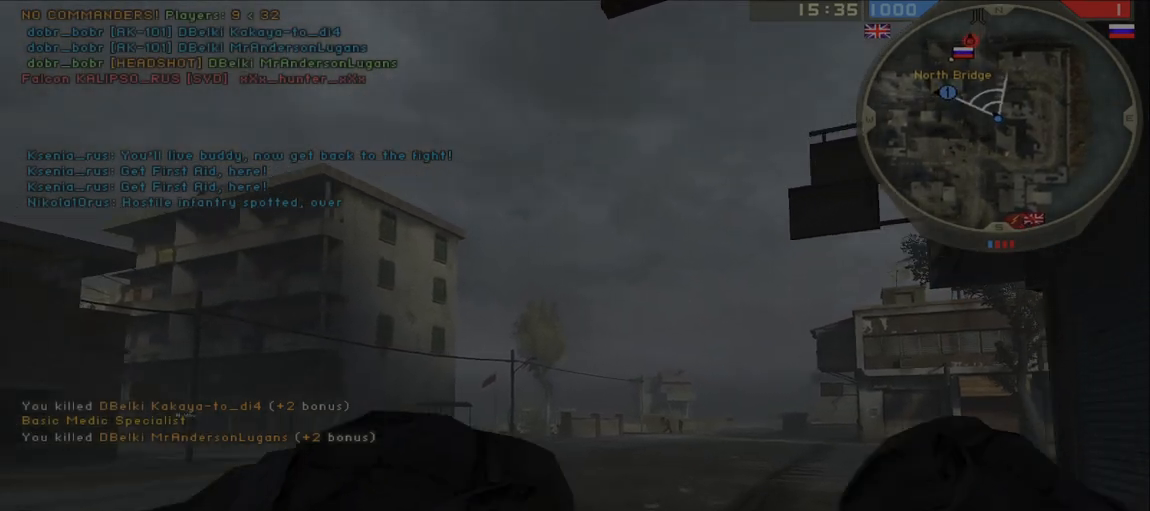
{"keys": ["d"], "mouse": [], "events": [[50, "s", "down"], [100, "d", "up"], [117, "a", "down"], [183, "a", "up"], [200, "mouse_left", "up"], [300, "d", "down"], [417, "ctrl", "down"], [417, "s", "up"], [500, "ctrl", "up"]]}
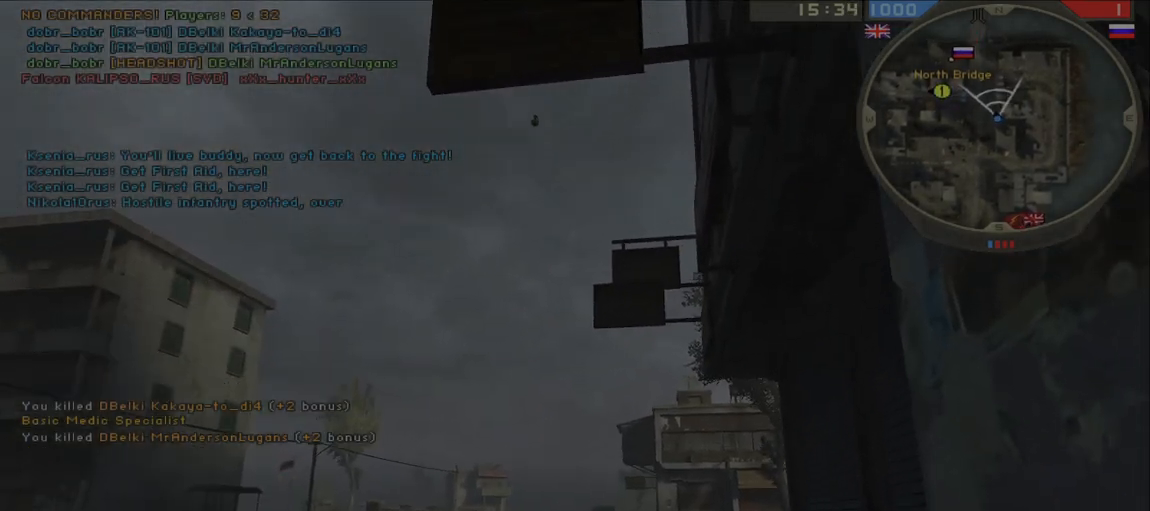
{"keys": ["d", "s"], "mouse": [], "events": [[117, "s", "down"]]}
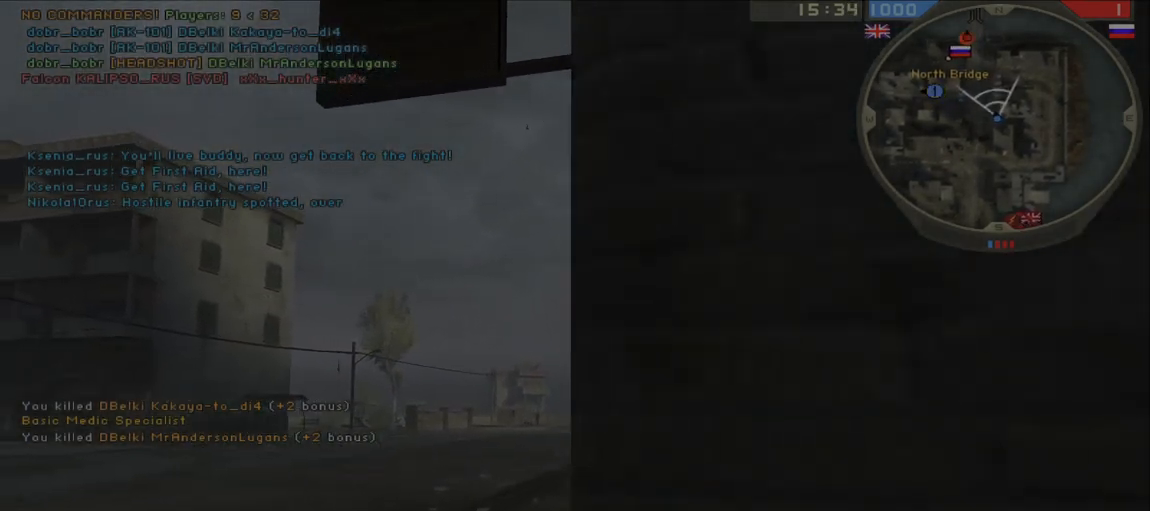
{"keys": ["a"], "mouse": ["left"], "events": [[67, "s", "up"], [83, "a", "down"], [117, "d", "up"], [400, "mouse_left", "down"]]}
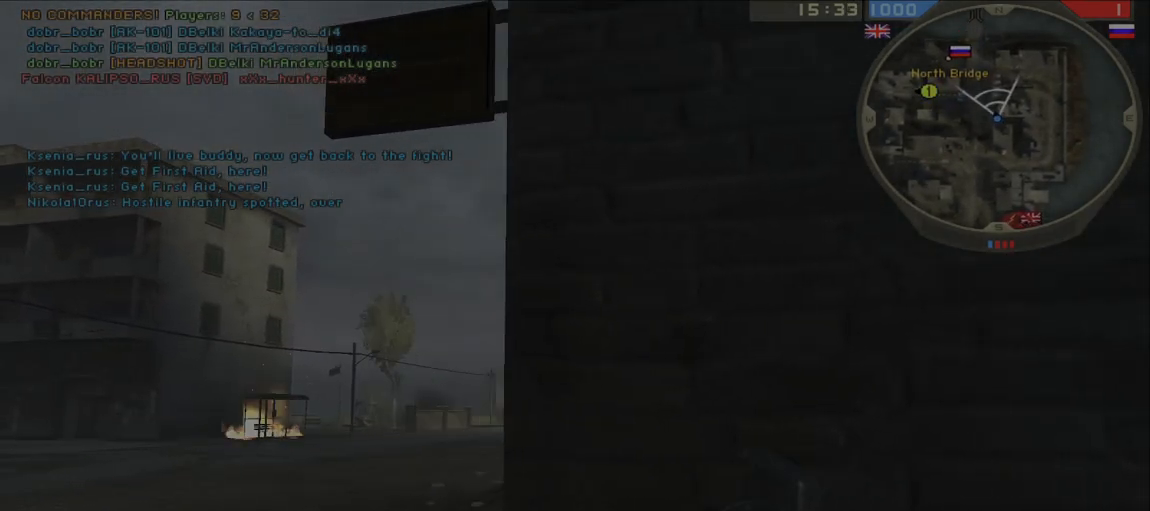
{"keys": ["w"], "mouse": ["left"], "events": [[83, "w", "down"], [200, "a", "up"]]}
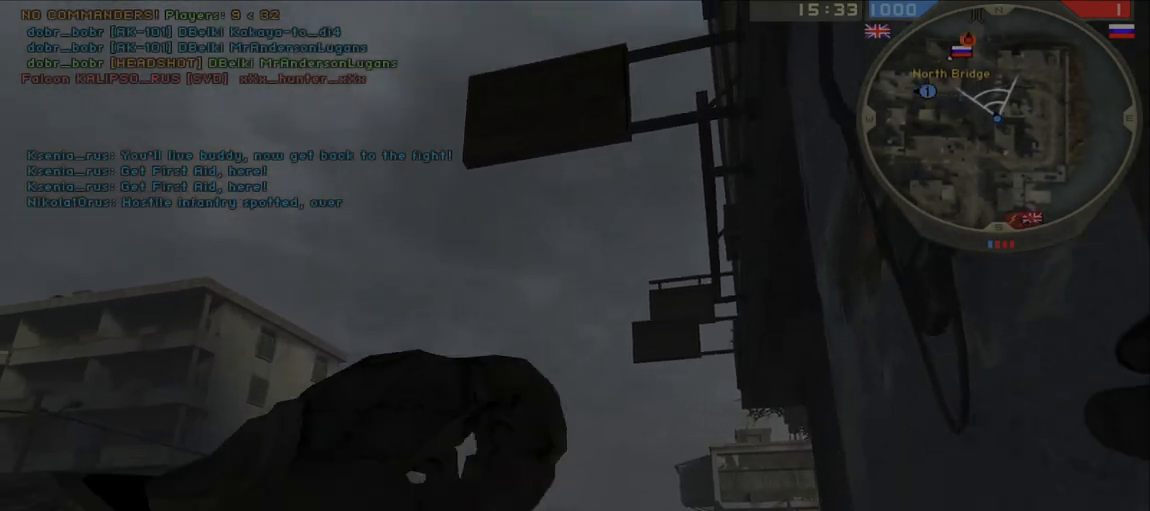
{"keys": ["shift", "w"], "mouse": [], "events": [[83, "ctrl", "down"], [100, "d", "down"], [100, "w", "up"], [200, "mouse_left", "up"], [233, "ctrl", "up"], [250, "mouse_mb5", "down"], [250, "s", "down"], [333, "s", "up"], [350, "mouse_mb5", "up"], [450, "w", "down"], [483, "d", "up"], [483, "shift", "down"]]}
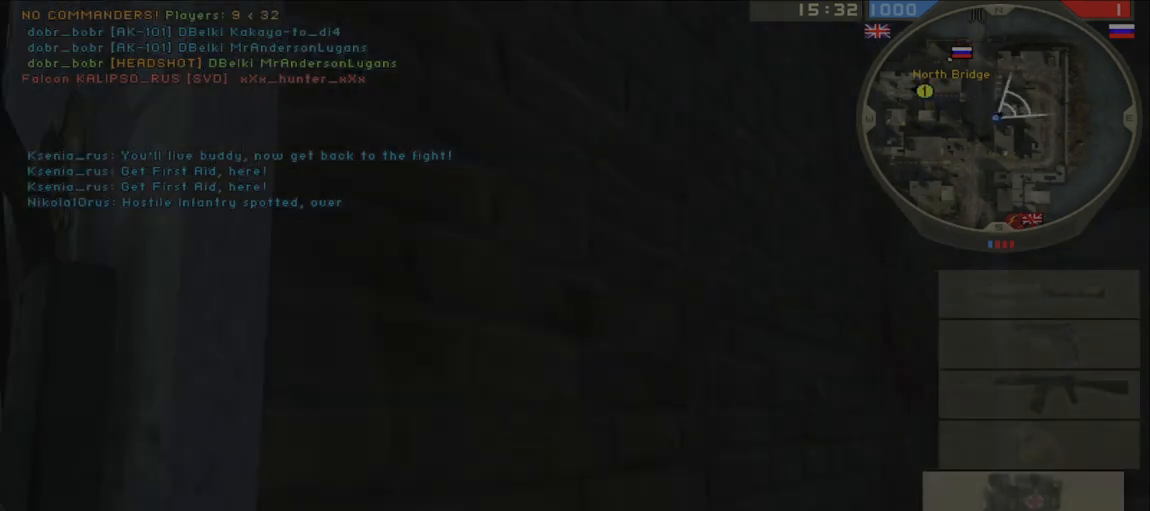
{"keys": ["shift", "w"], "mouse": [], "events": []}
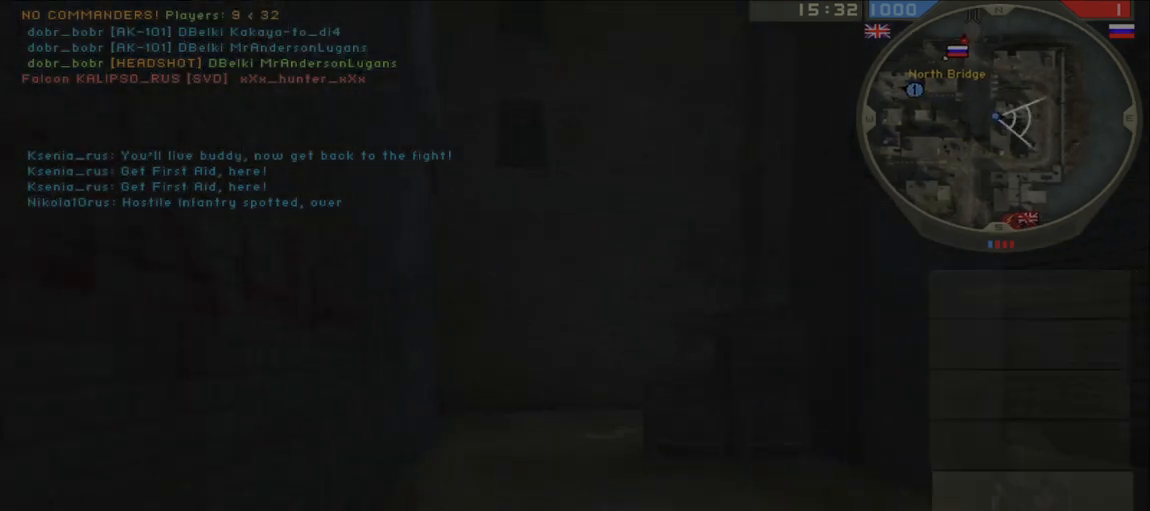
{"keys": ["shift", "w"], "mouse": [], "events": []}
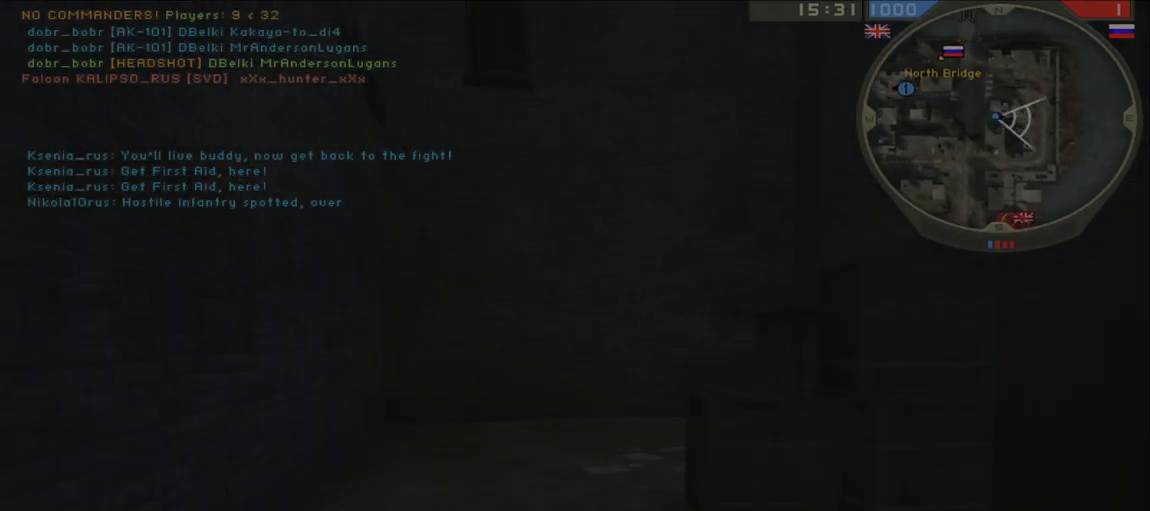
{"keys": ["a", "w"], "mouse": [], "events": [[350, "shift", "up"], [417, "a", "down"]]}
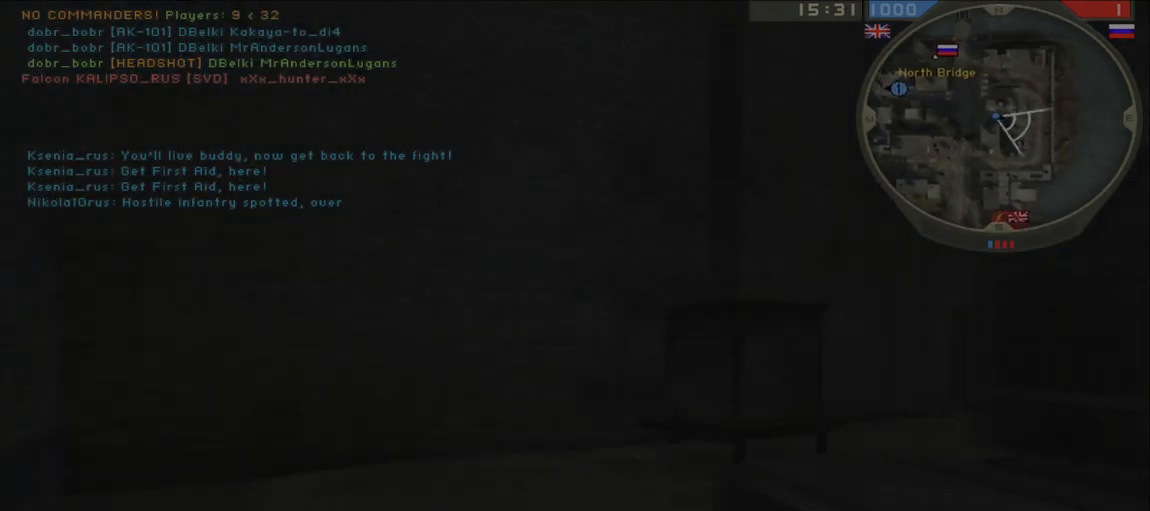
{"keys": ["a"], "mouse": [], "events": [[17, "w", "up"], [183, "s", "down"], [483, "s", "up"]]}
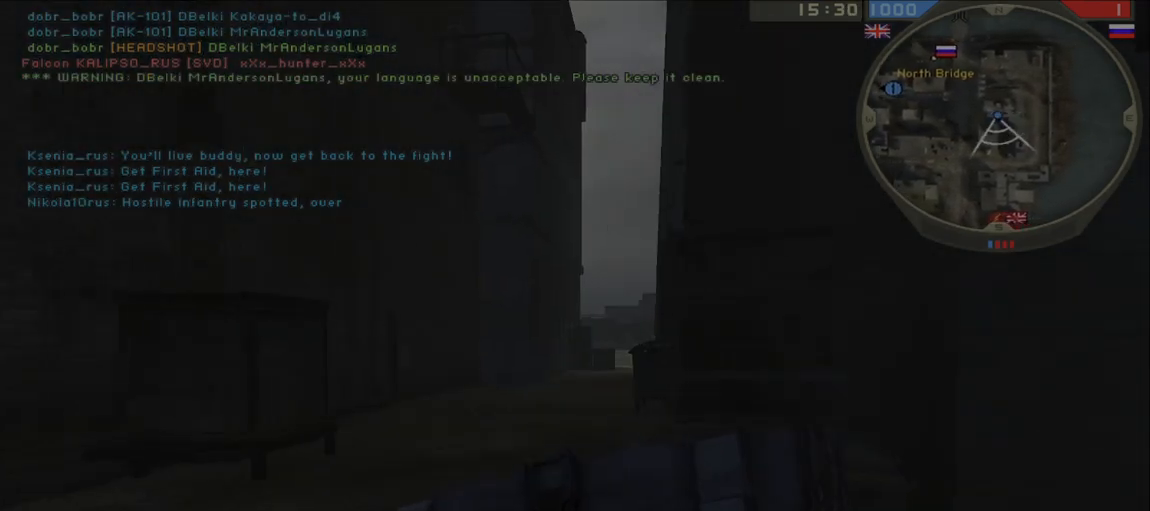
{"keys": ["a", "w"], "mouse": [], "events": [[200, "w", "down"]]}
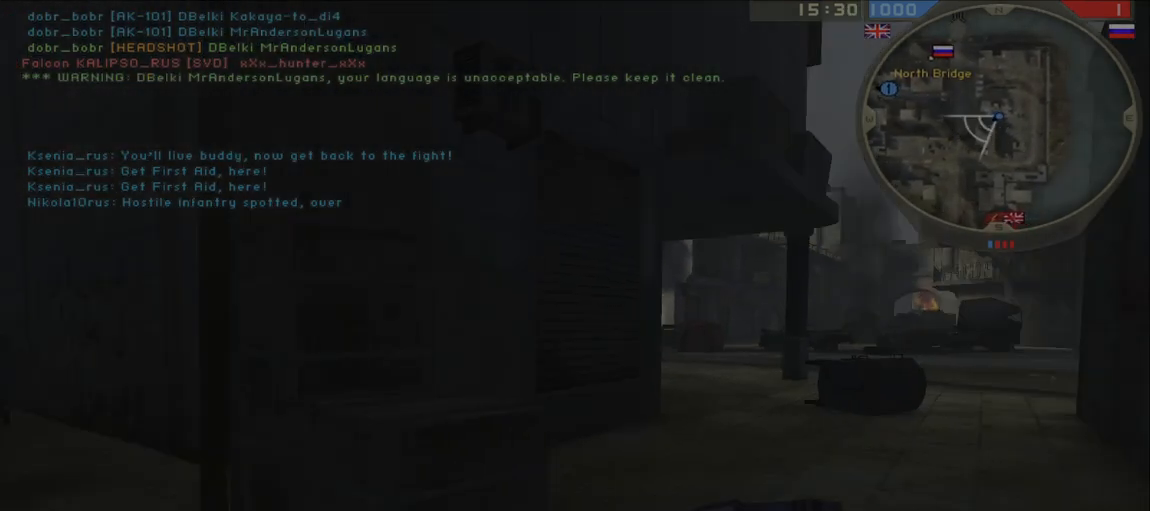
{"keys": ["shift", "w"], "mouse": [], "events": [[217, "a", "up"], [217, "shift", "down"]]}
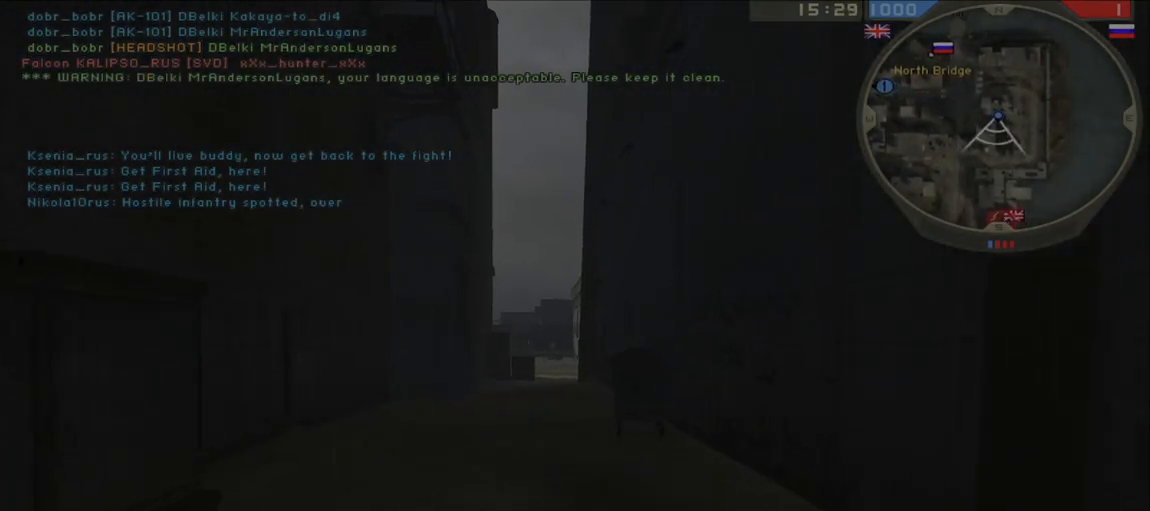
{"keys": ["shift", "w"], "mouse": [], "events": []}
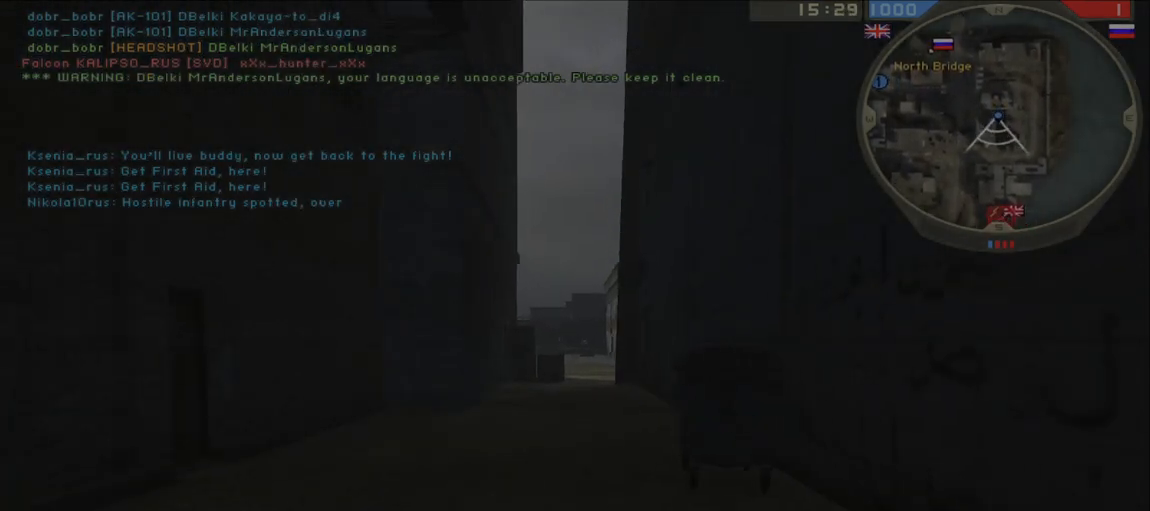
{"keys": ["shift", "w"], "mouse": [], "events": []}
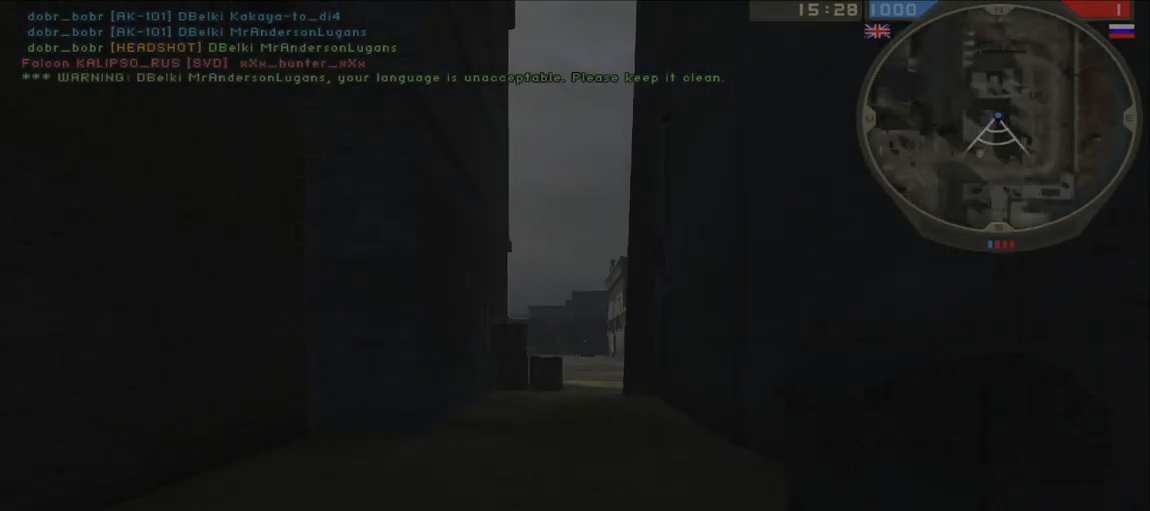
{"keys": ["shift", "w"], "mouse": [], "events": []}
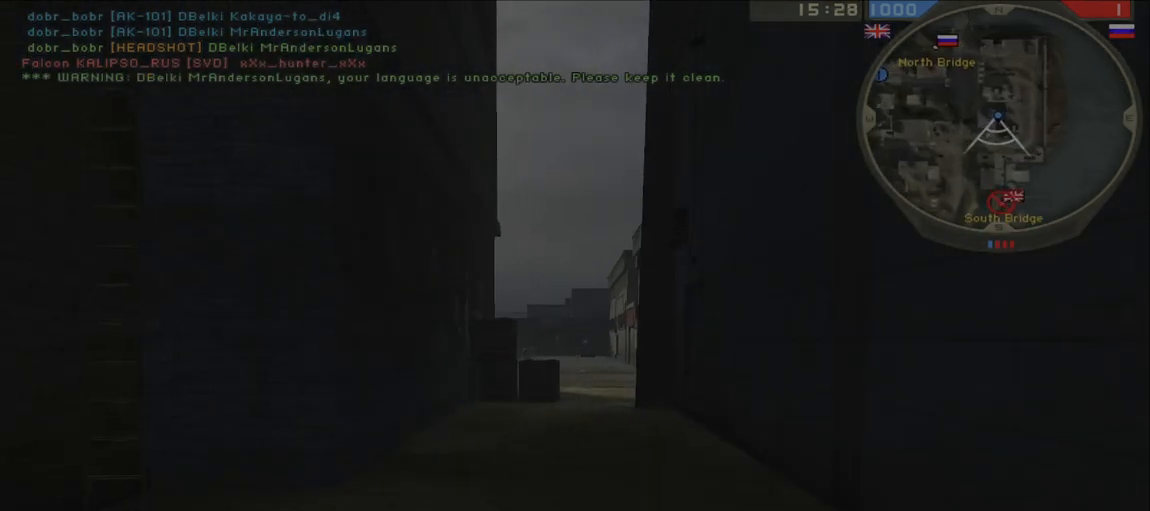
{"keys": ["a", "w"], "mouse": [], "events": [[300, "space", "down"], [350, "a", "down"], [400, "shift", "up"], [417, "space", "up"]]}
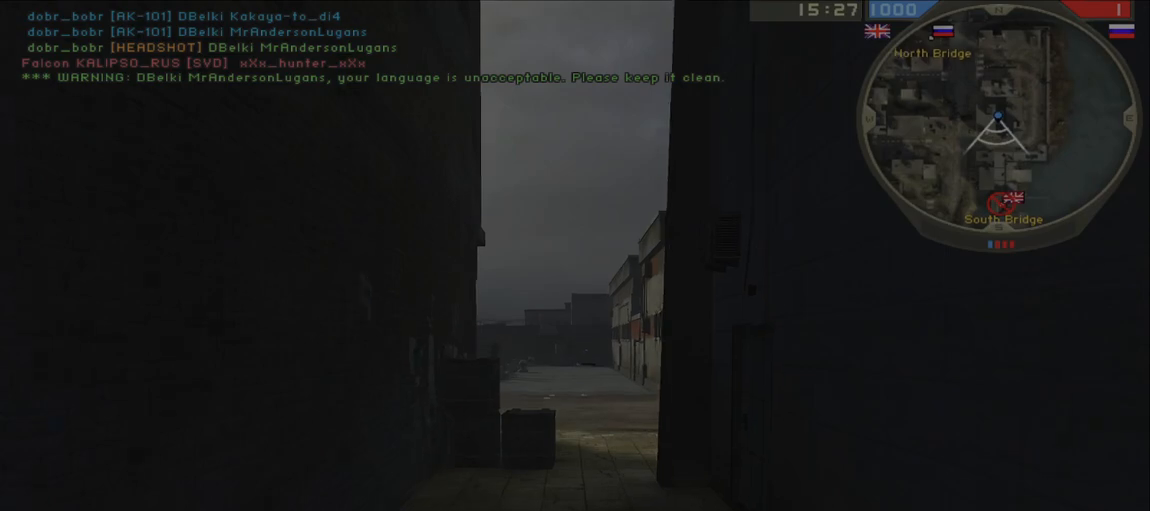
{"keys": ["w"], "mouse": [], "events": [[283, "a", "up"]]}
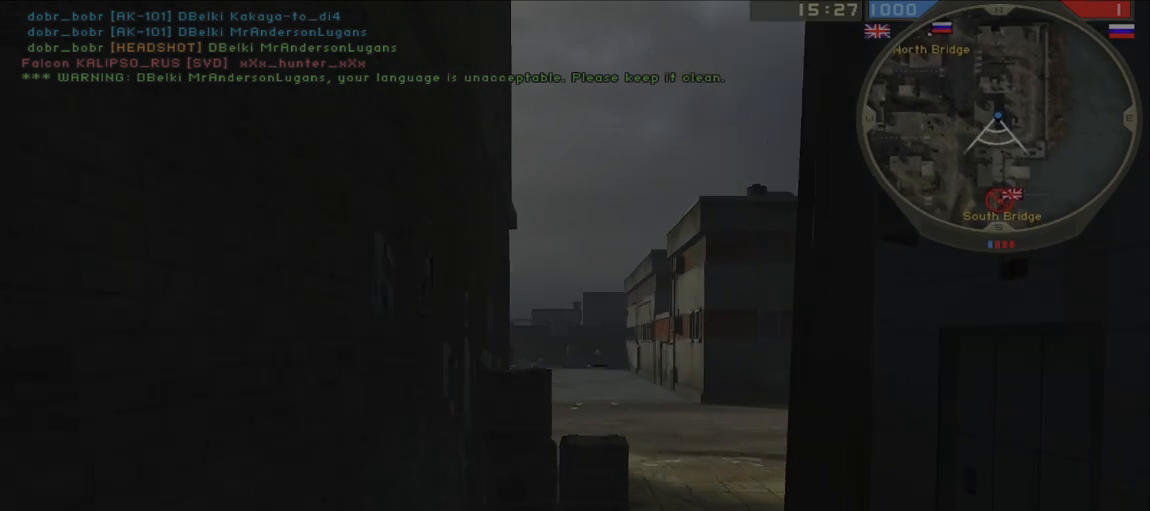
{"keys": ["a", "w"], "mouse": ["left"], "events": [[50, "d", "down"], [217, "a", "down"], [233, "d", "up"], [367, "mouse_wheel", "down"], [500, "mouse_left", "down"], [500, "mouse_wheel", "up"]]}
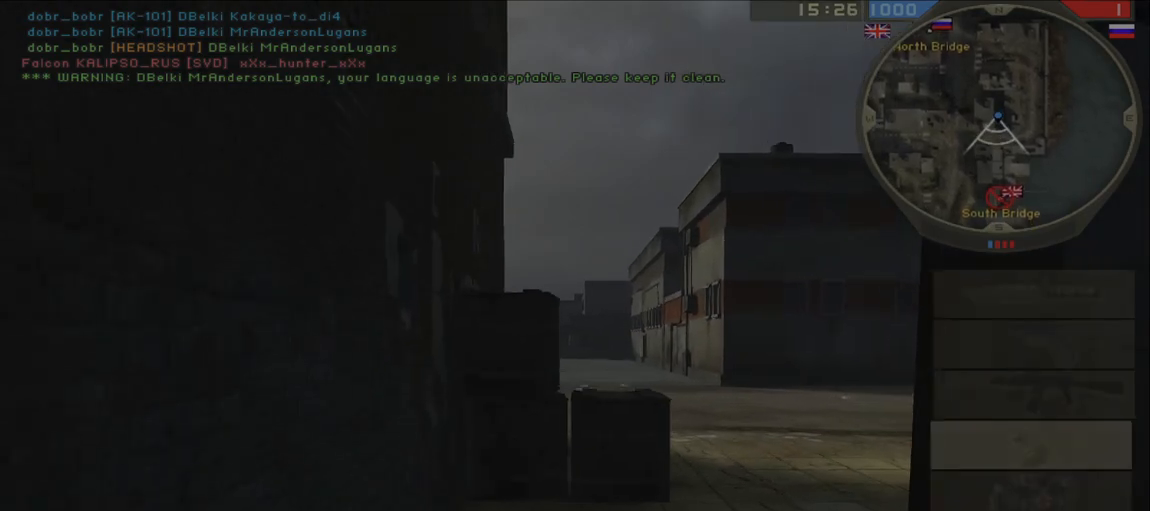
{"keys": ["a", "w"], "mouse": [], "events": [[33, "d", "down"], [67, "a", "up"], [117, "mouse_left", "up"], [300, "a", "down"], [333, "d", "up"]]}